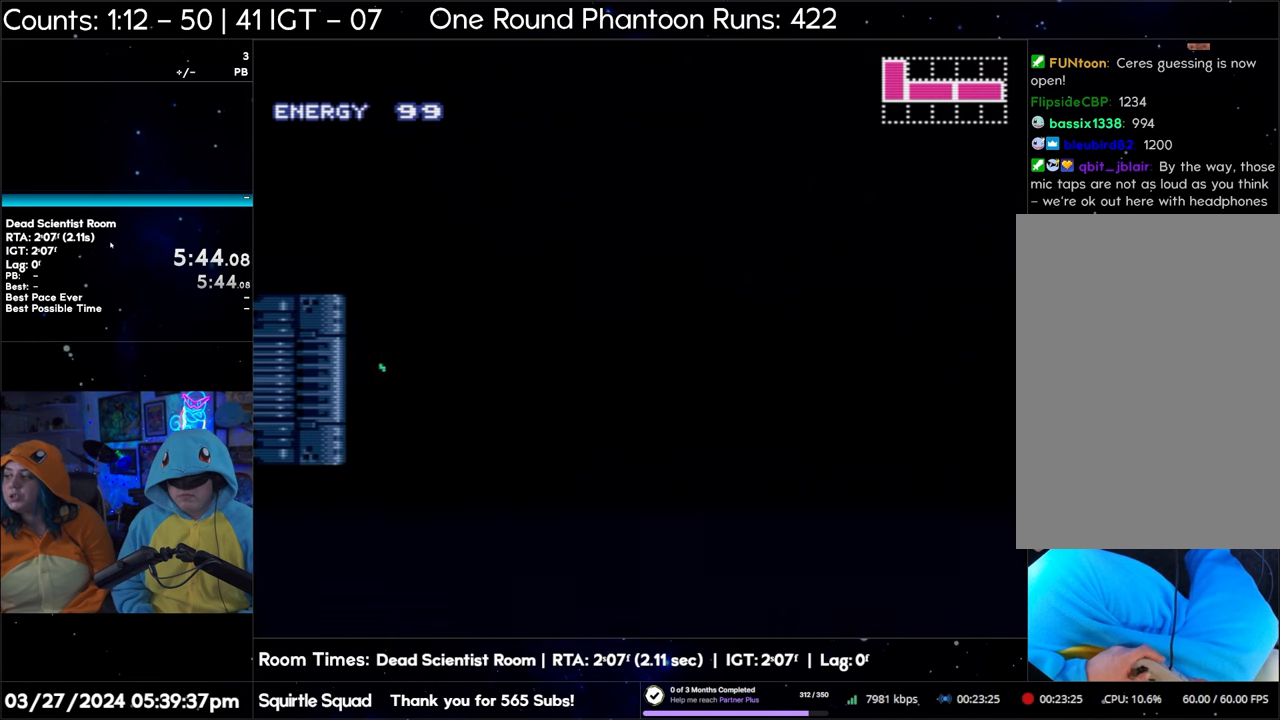
Gameplay with a controller (Nintendo layout); each line is a JSON object with the inputs held at the frame after it. "events" lists button and stick changes between this image and that frame as [ms after this image, input, new state], when the widget could be followed in between. Not read: L3 R3.
{"buttons": ["A", "DPAD_RIGHT"], "events": [[67, "R1", "down"], [100, "L1", "up"], [100, "R1", "up"], [183, "L1", "down"], [183, "R1", "down"], [233, "R1", "up"], [333, "L1", "up"], [350, "R1", "down"], [400, "L1", "down"], [400, "R1", "up"], [500, "L1", "up"]]}
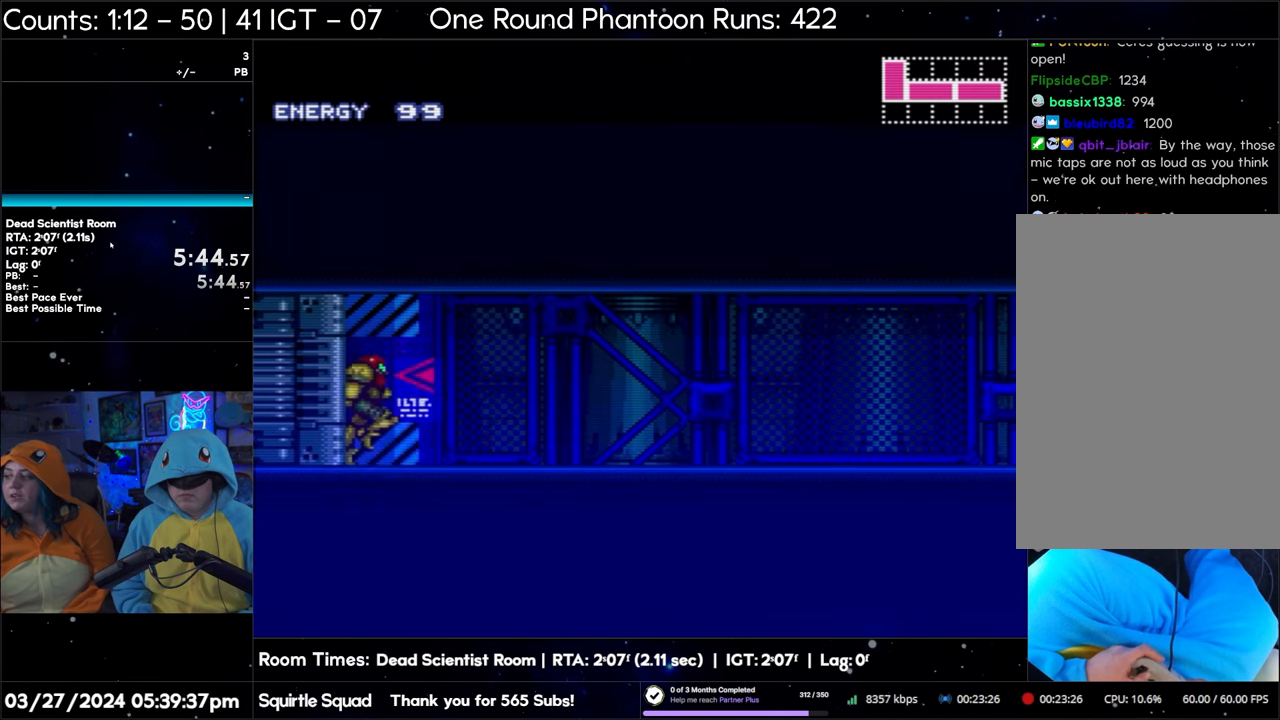
{"buttons": ["A", "L1", "DPAD_RIGHT"], "events": [[100, "L1", "down"], [183, "L1", "up"], [267, "L1", "down"], [267, "R1", "down"], [300, "R1", "up"], [383, "L1", "up"], [467, "L1", "down"]]}
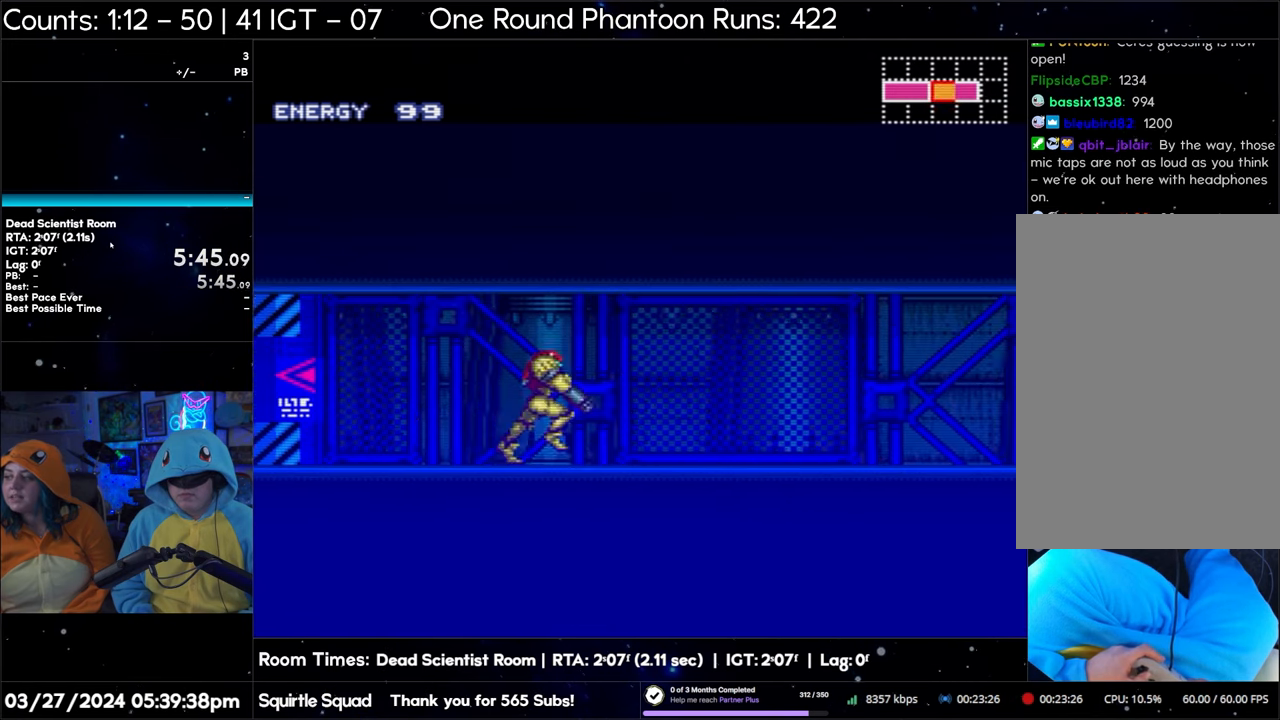
{"buttons": ["A", "DPAD_RIGHT"], "events": [[133, "L1", "up"], [200, "L1", "down"], [317, "L1", "up"], [367, "L1", "down"], [483, "L1", "up"]]}
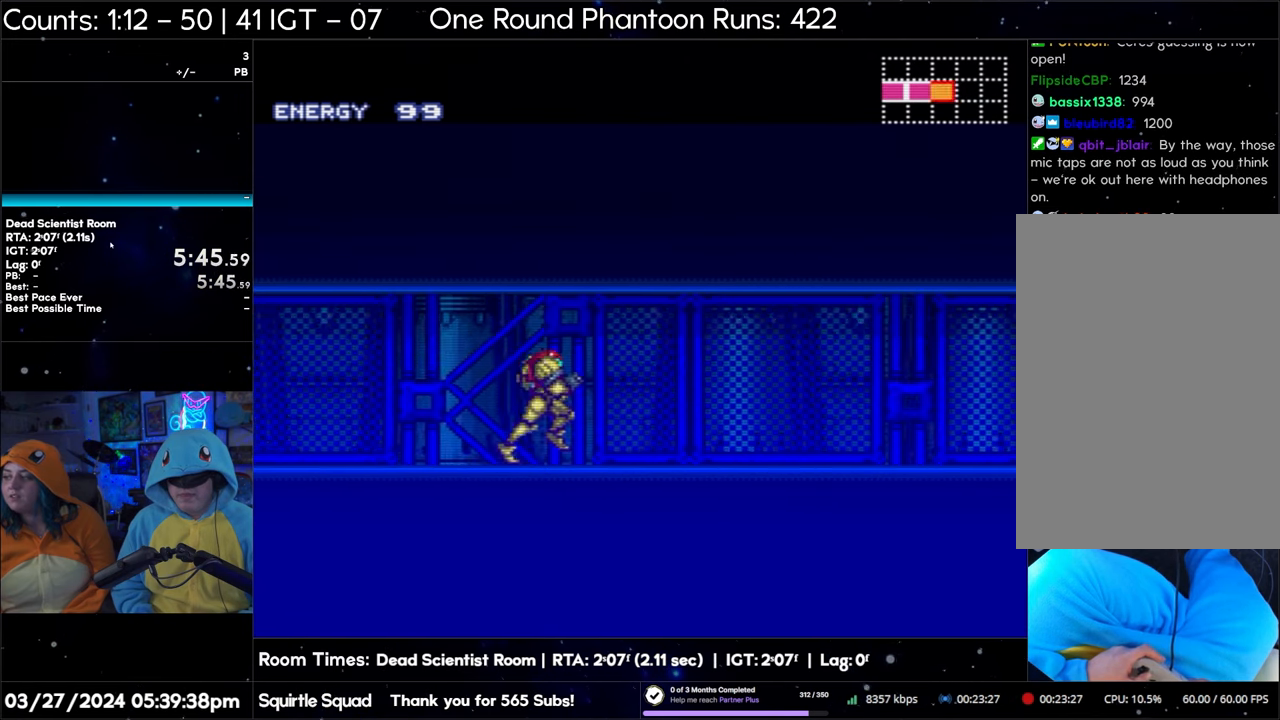
{"buttons": ["A", "L1", "DPAD_RIGHT"], "events": [[67, "L1", "down"], [117, "R1", "down"], [150, "R1", "up"], [183, "L1", "up"], [283, "L1", "down"], [283, "R1", "down"], [333, "R1", "up"], [383, "L1", "up"], [467, "L1", "down"]]}
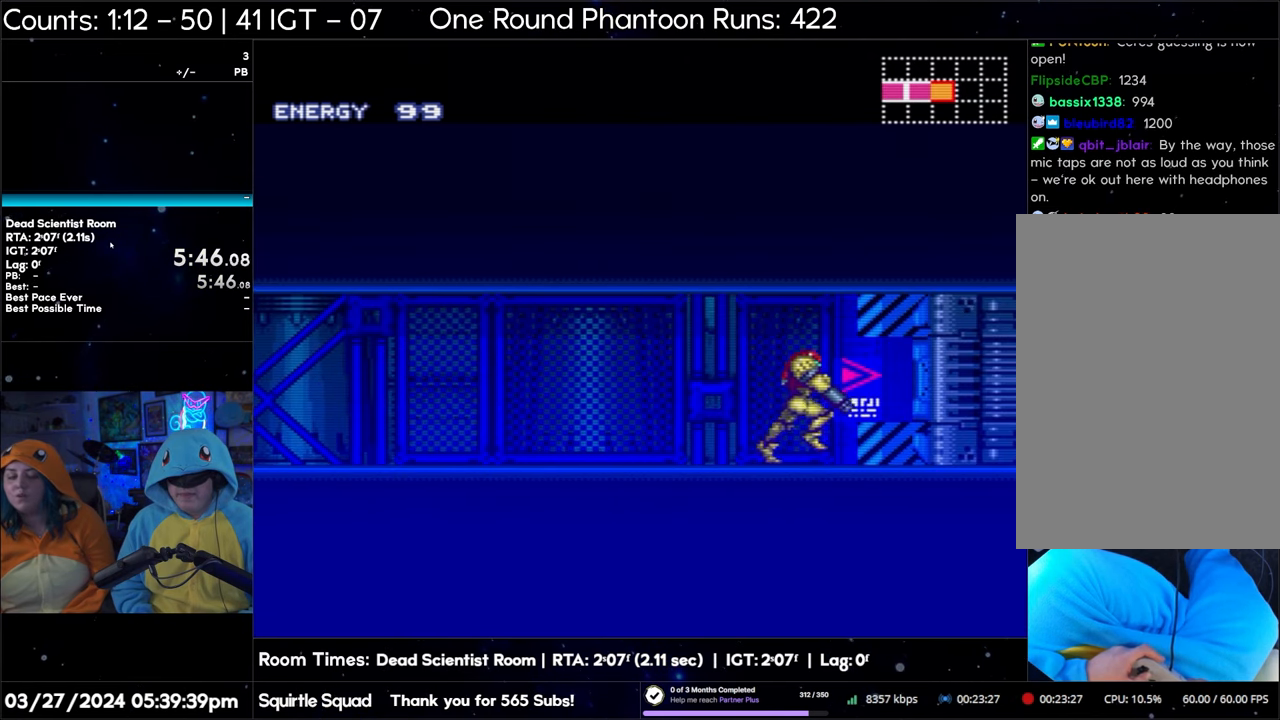
{"buttons": ["A", "R1", "DPAD_RIGHT"], "events": [[67, "R1", "down"], [83, "L1", "up"], [117, "R1", "up"], [167, "L1", "down"], [233, "R1", "down"], [250, "R1", "up"], [300, "L1", "up"], [367, "R1", "down"], [383, "R1", "up"], [483, "R1", "down"]]}
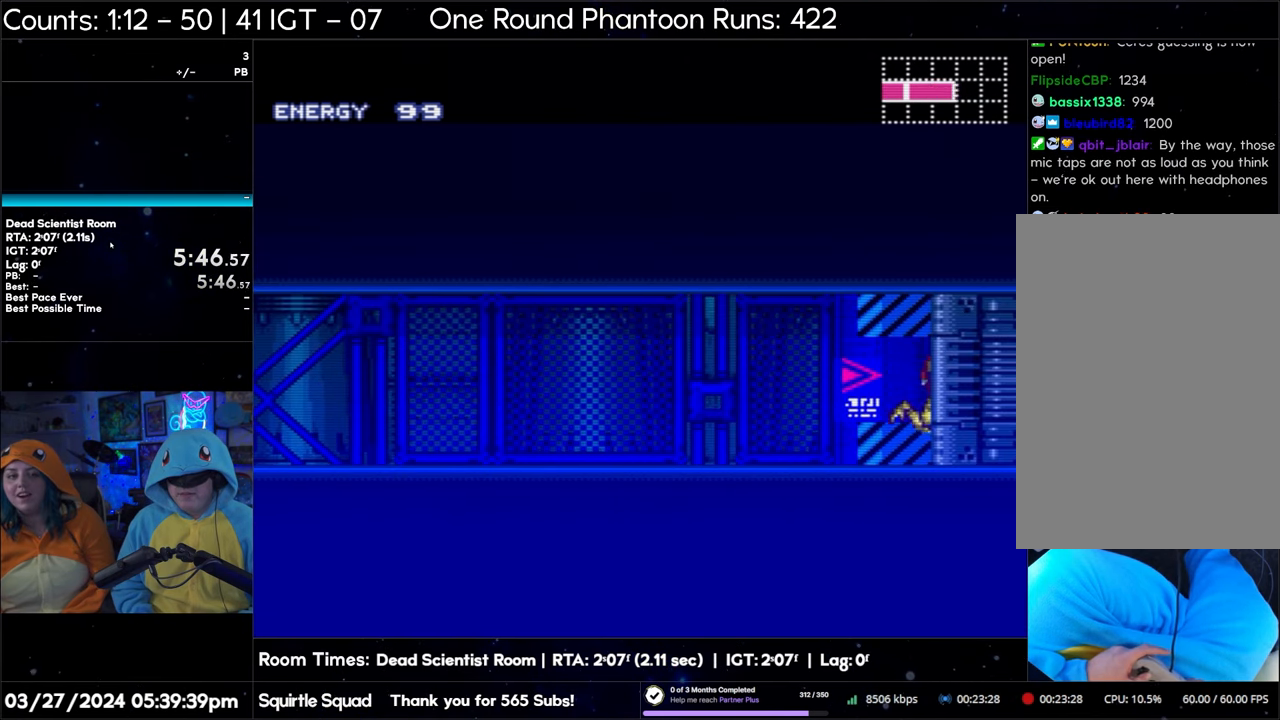
{"buttons": ["A", "DPAD_RIGHT"], "events": [[33, "R1", "up"]]}
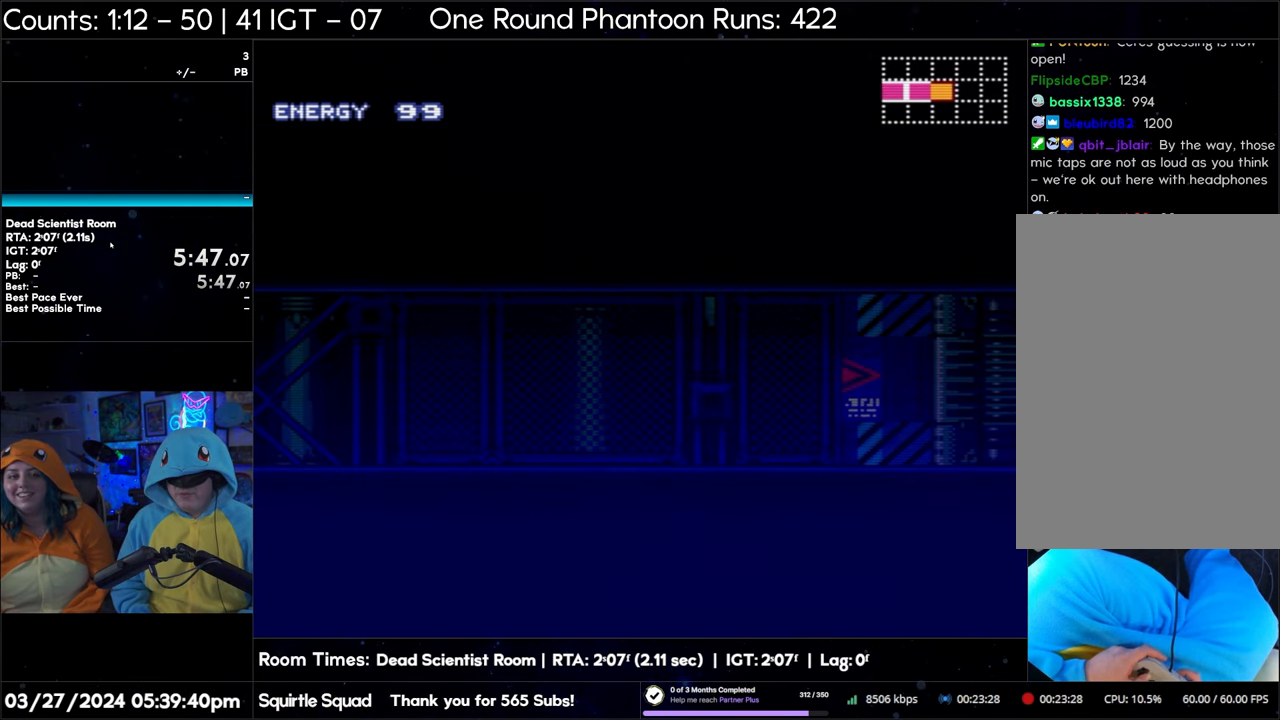
{"buttons": ["A", "DPAD_RIGHT"], "events": []}
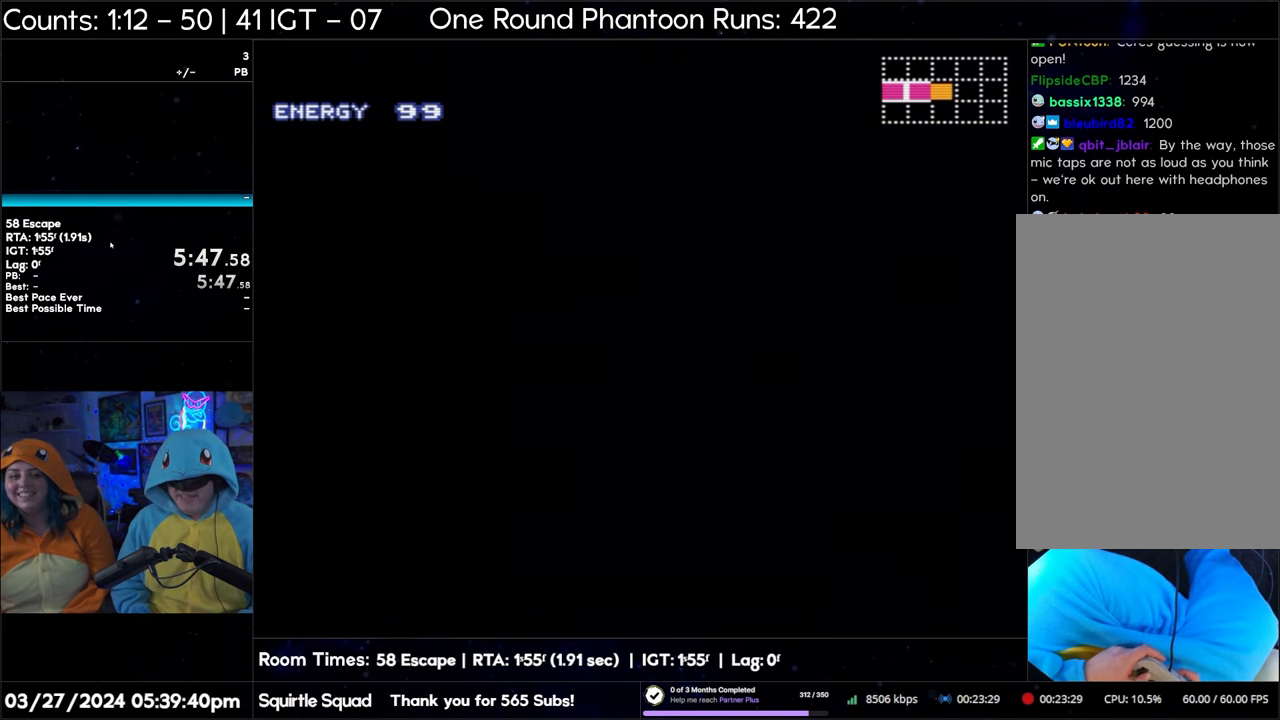
{"buttons": ["A", "DPAD_RIGHT"], "events": []}
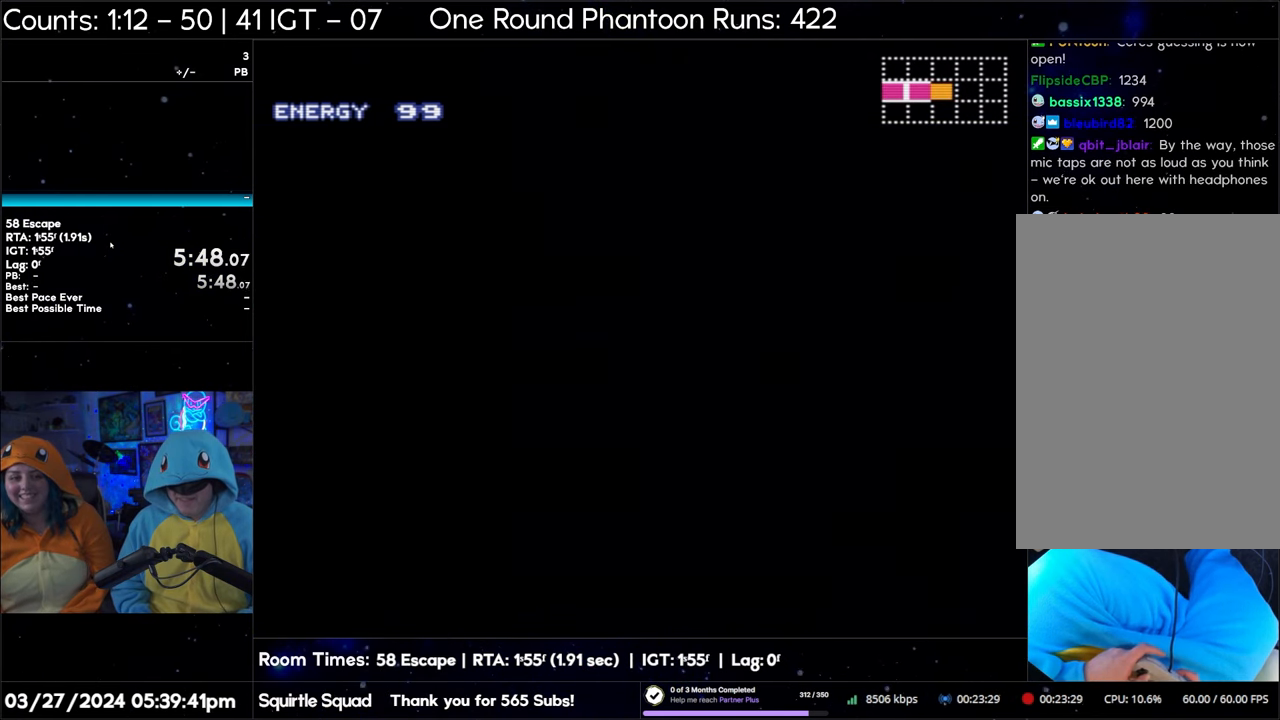
{"buttons": ["A", "DPAD_RIGHT"], "events": []}
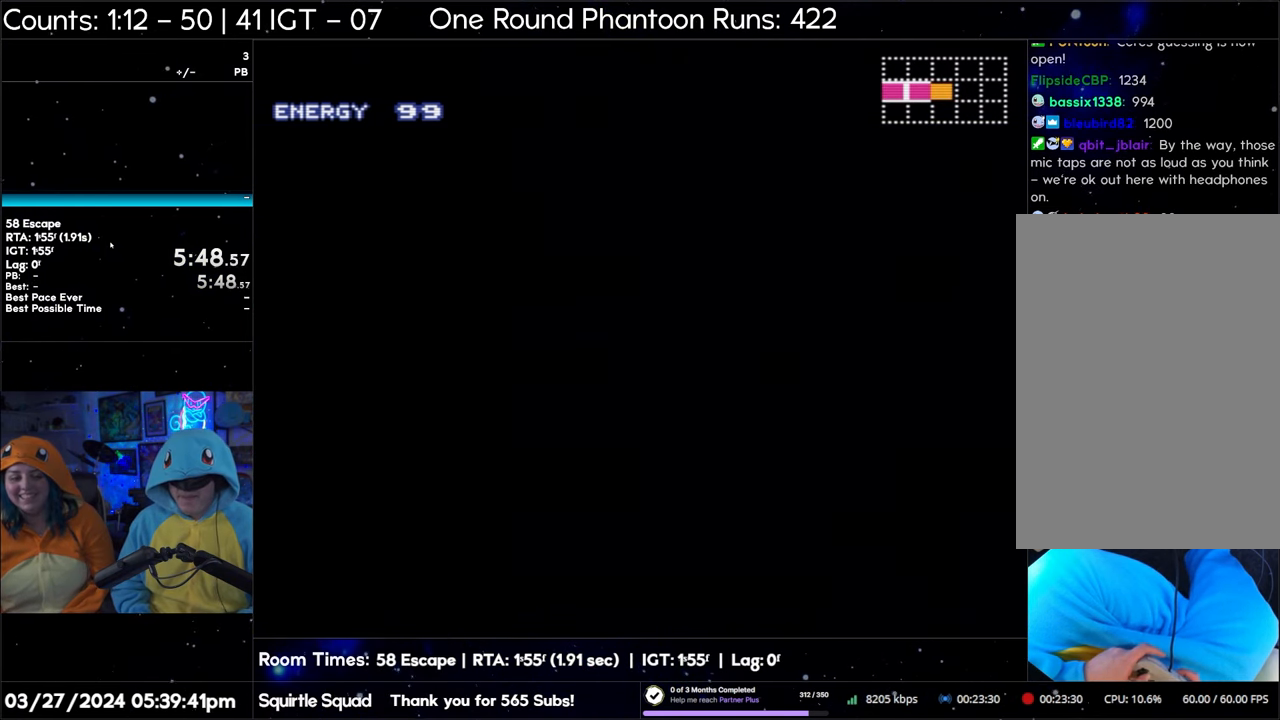
{"buttons": ["A", "DPAD_RIGHT"], "events": []}
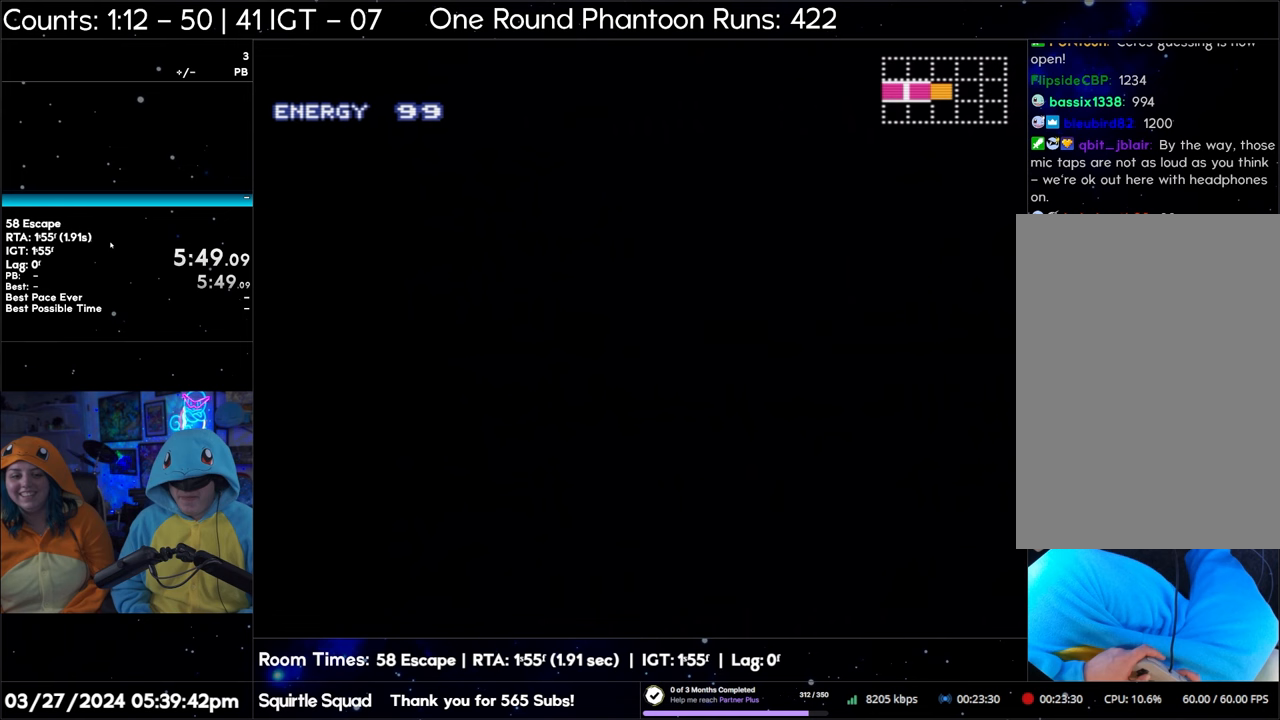
{"buttons": ["A", "DPAD_RIGHT"], "events": []}
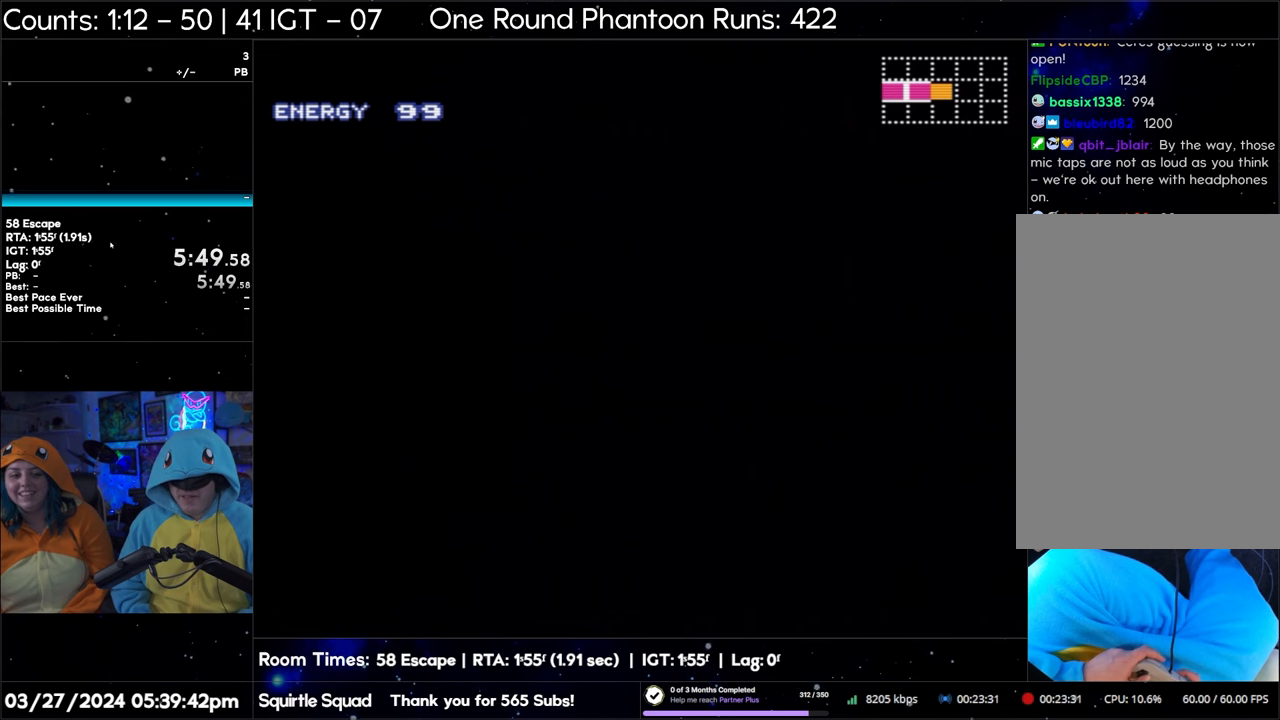
{"buttons": ["A", "DPAD_RIGHT"], "events": []}
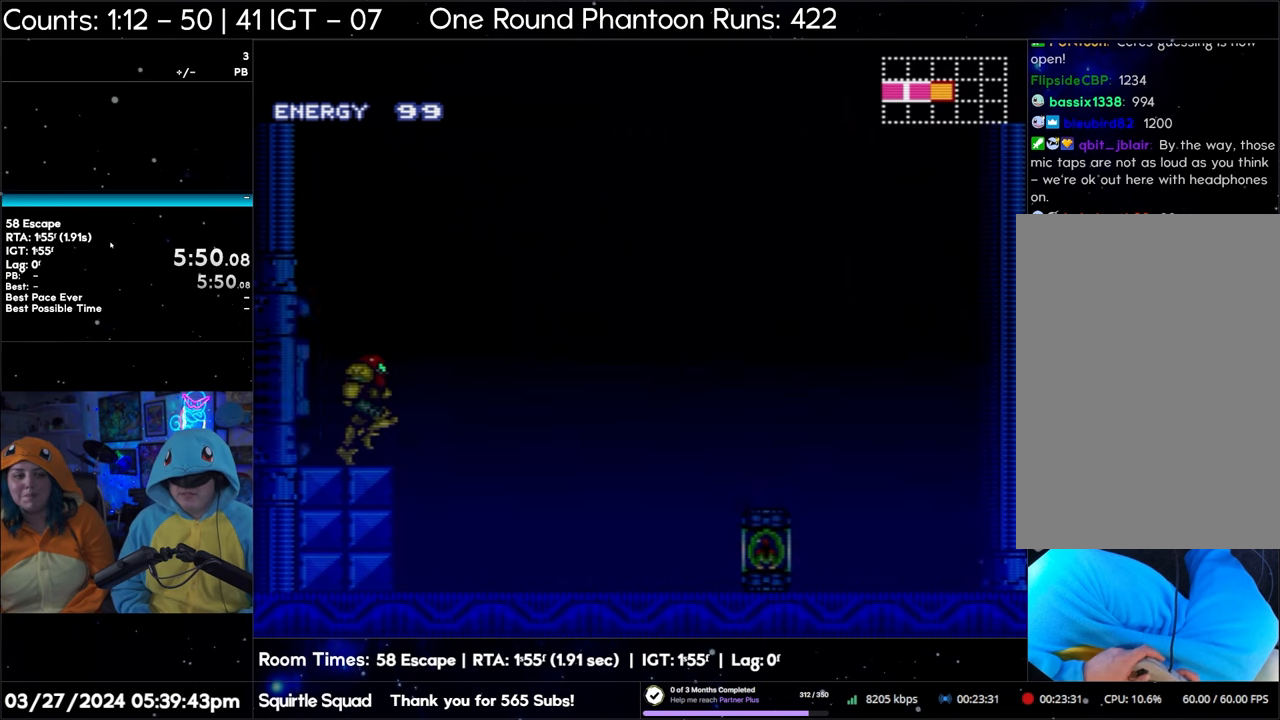
{"buttons": ["A", "DPAD_RIGHT"], "events": []}
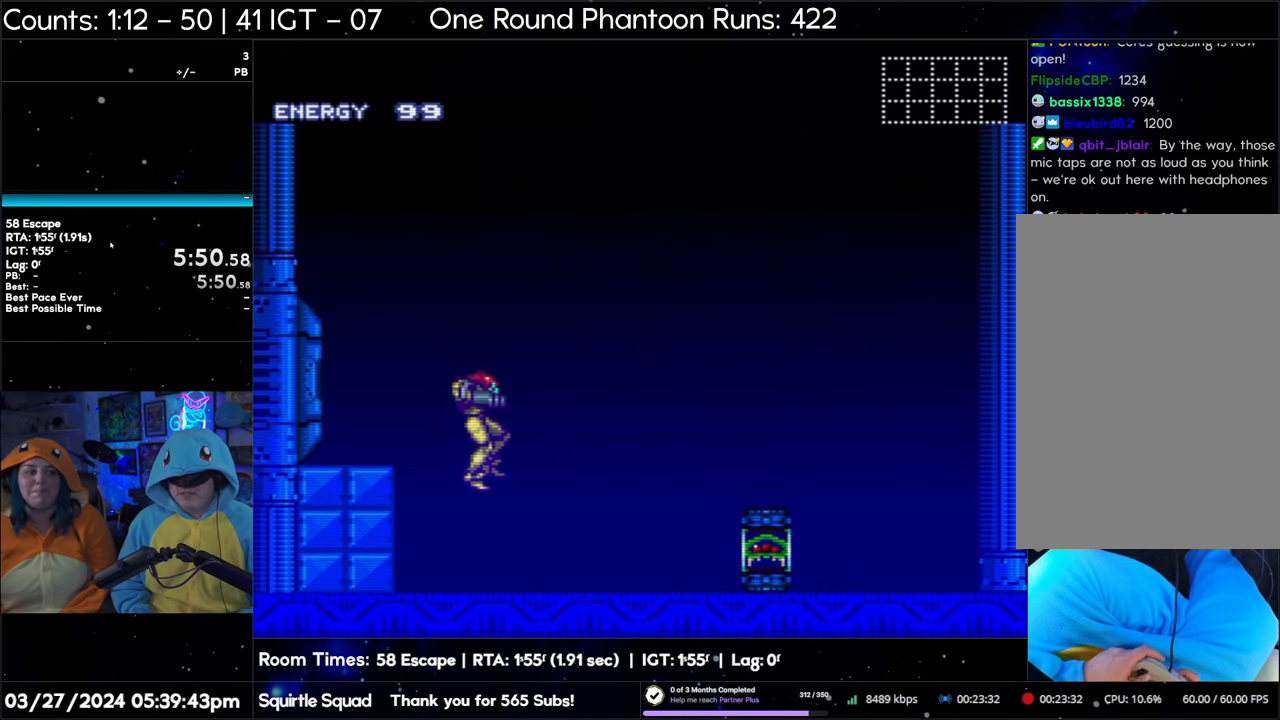
{"buttons": ["A", "DPAD_RIGHT"], "events": []}
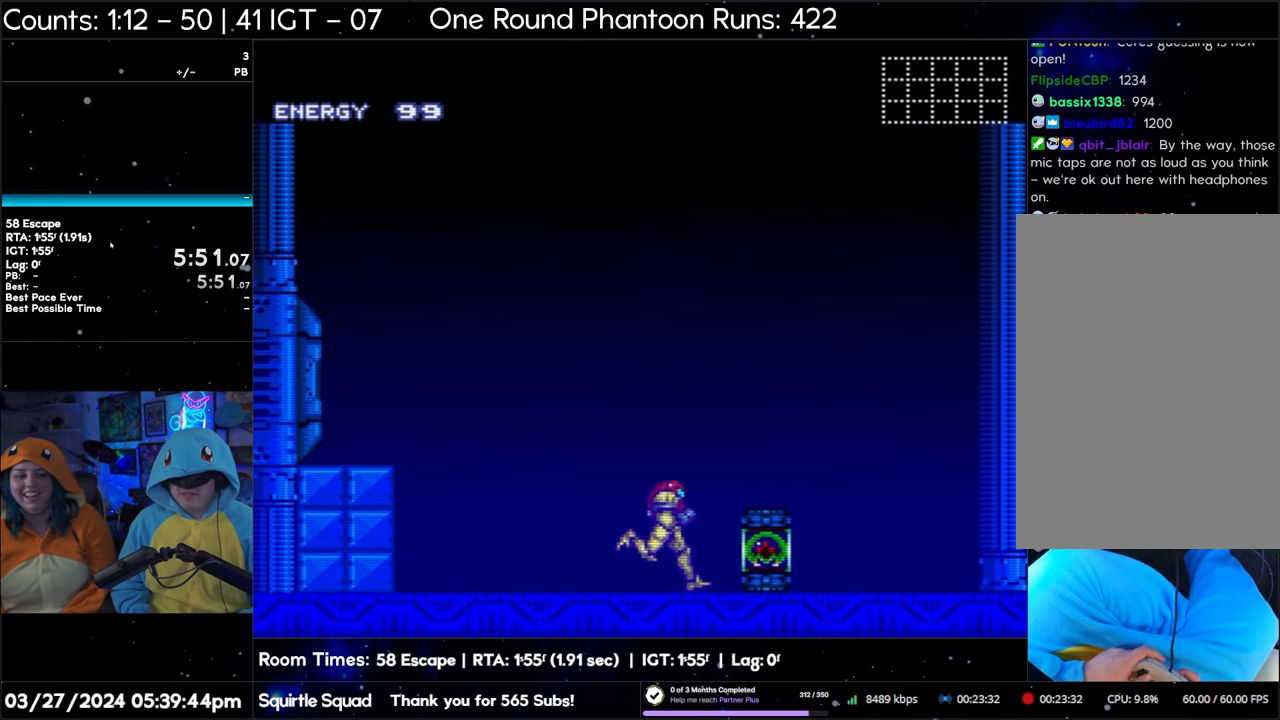
{"buttons": ["A", "DPAD_RIGHT"], "events": []}
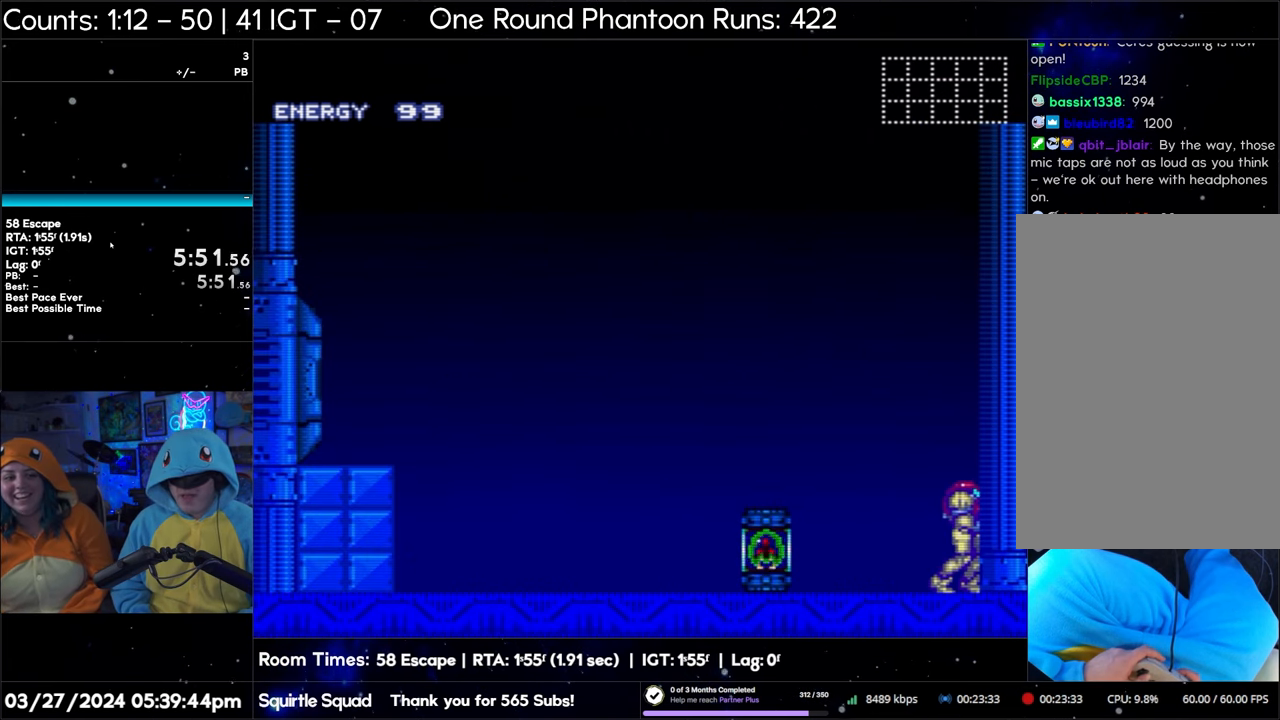
{"buttons": ["A", "DPAD_RIGHT"], "events": []}
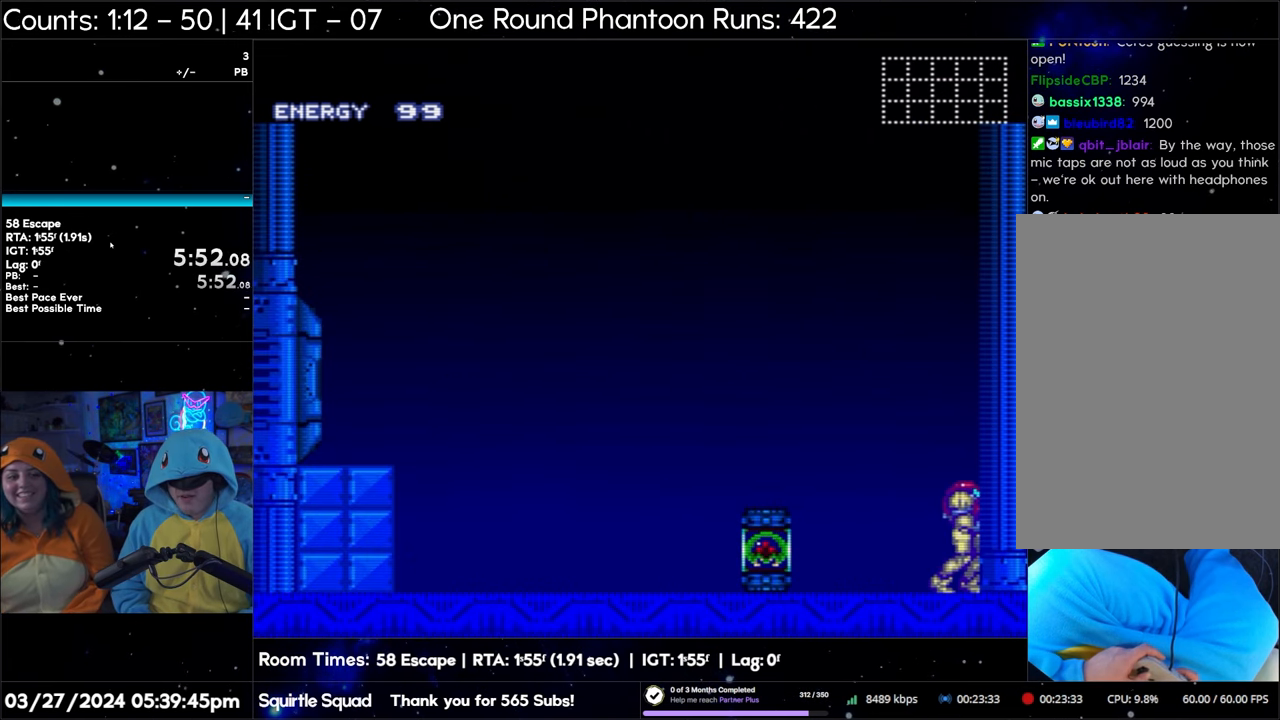
{"buttons": ["B"], "events": [[83, "DPAD_RIGHT", "up"], [167, "B", "down"], [217, "A", "up"], [267, "B", "up"], [350, "B", "down"]]}
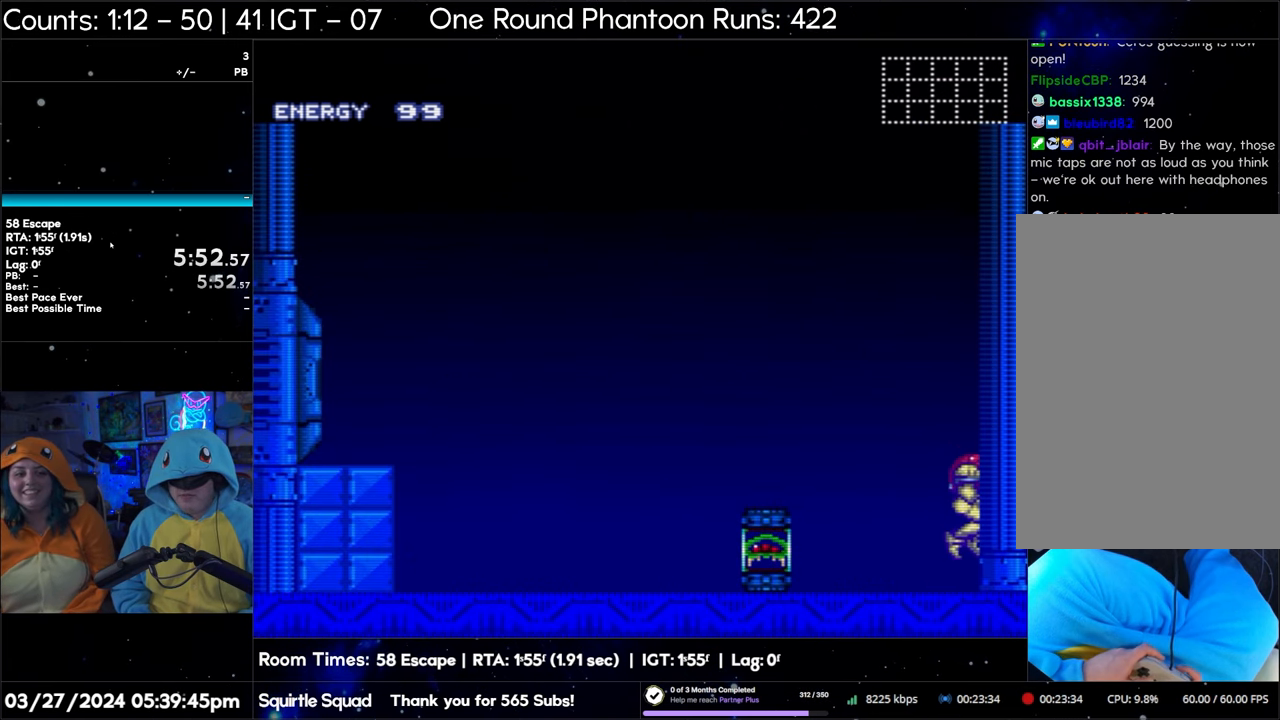
{"buttons": ["B"], "events": []}
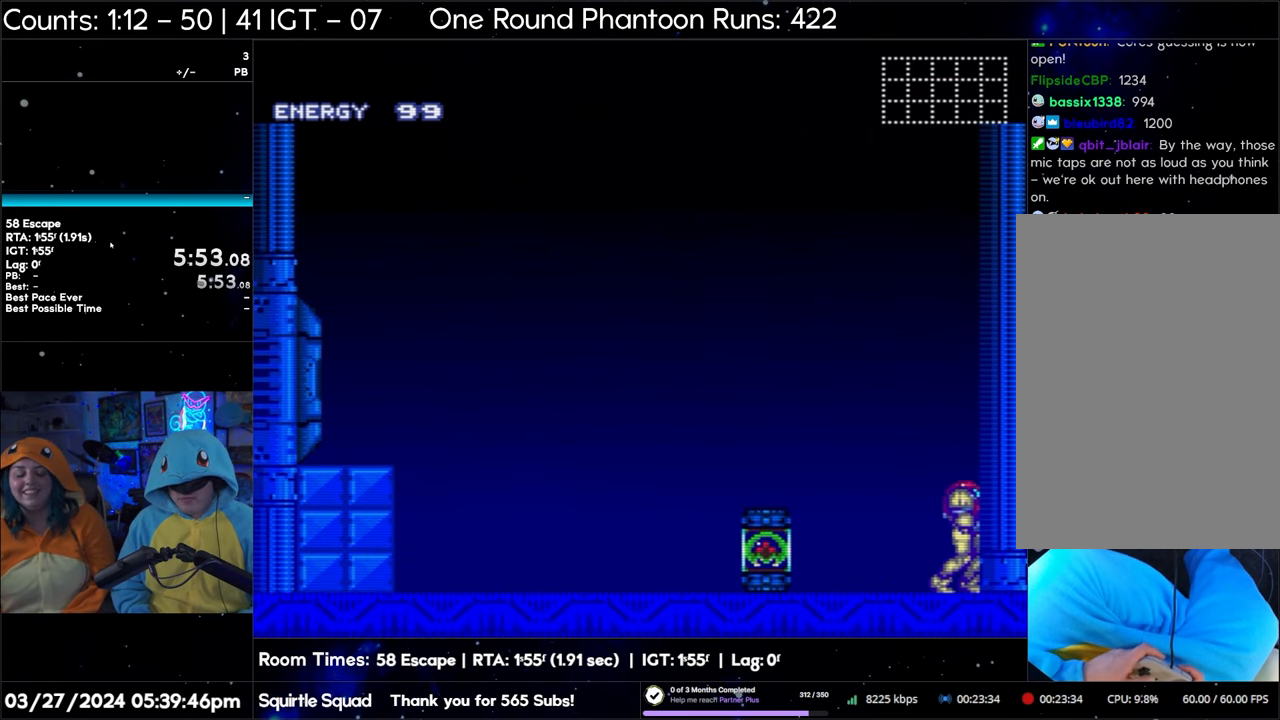
{"buttons": ["B"], "events": []}
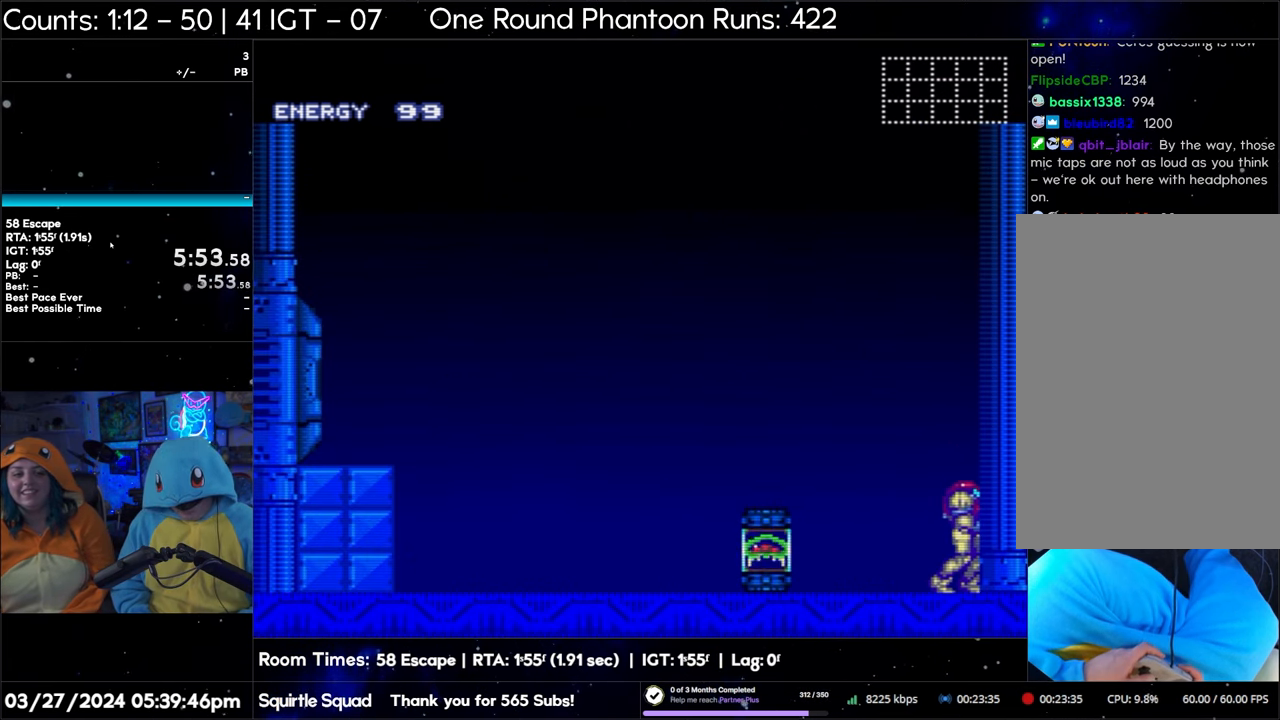
{"buttons": ["A"], "events": [[100, "B", "up"], [200, "A", "down"]]}
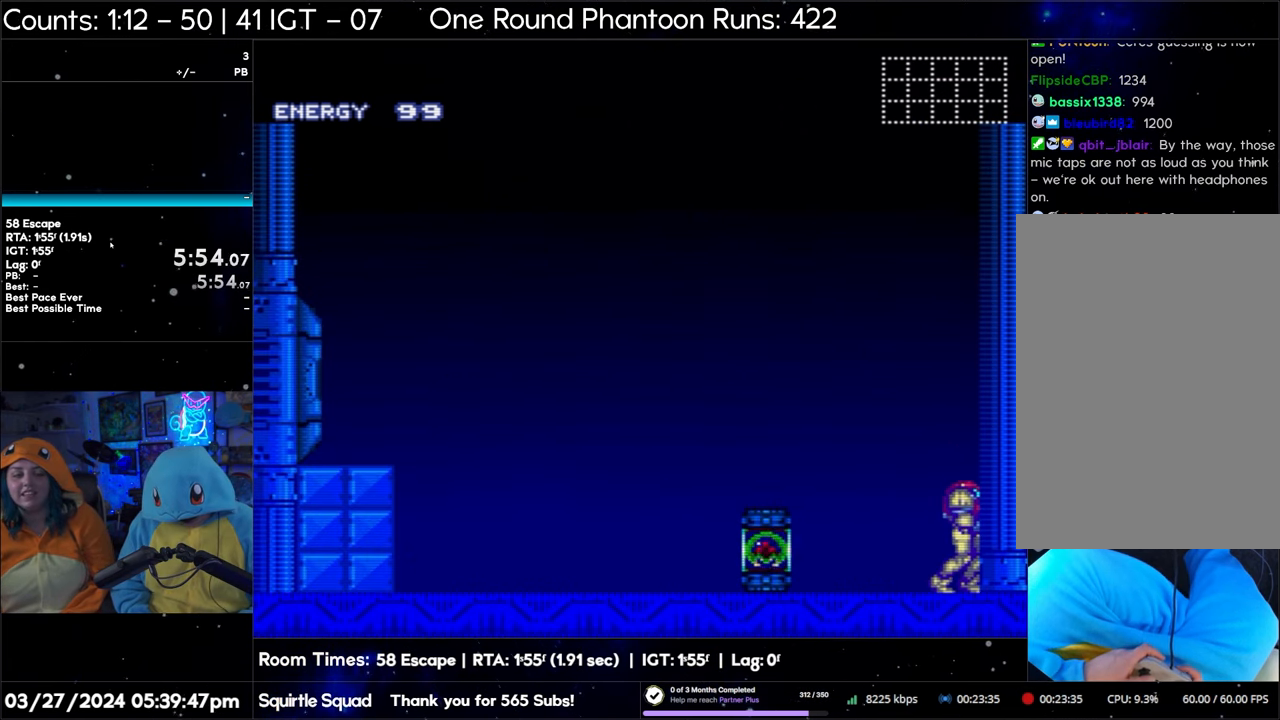
{"buttons": ["A"], "events": []}
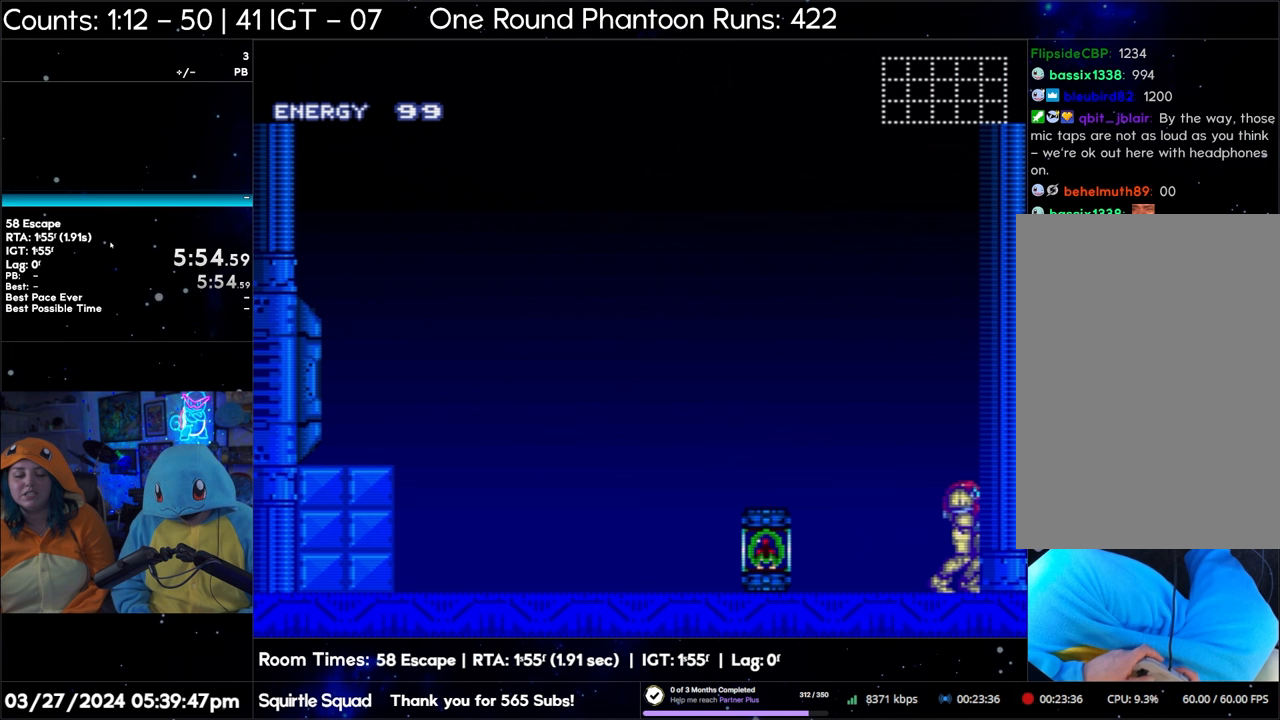
{"buttons": ["A"], "events": []}
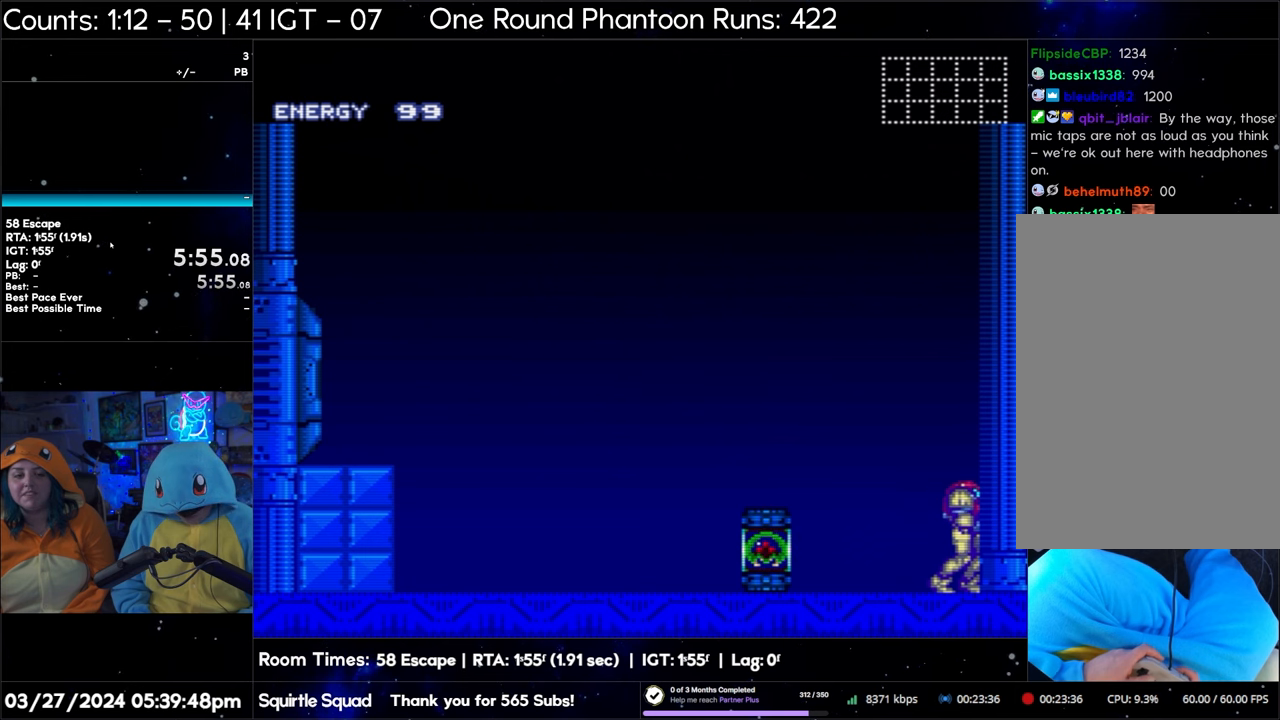
{"buttons": ["A"], "events": []}
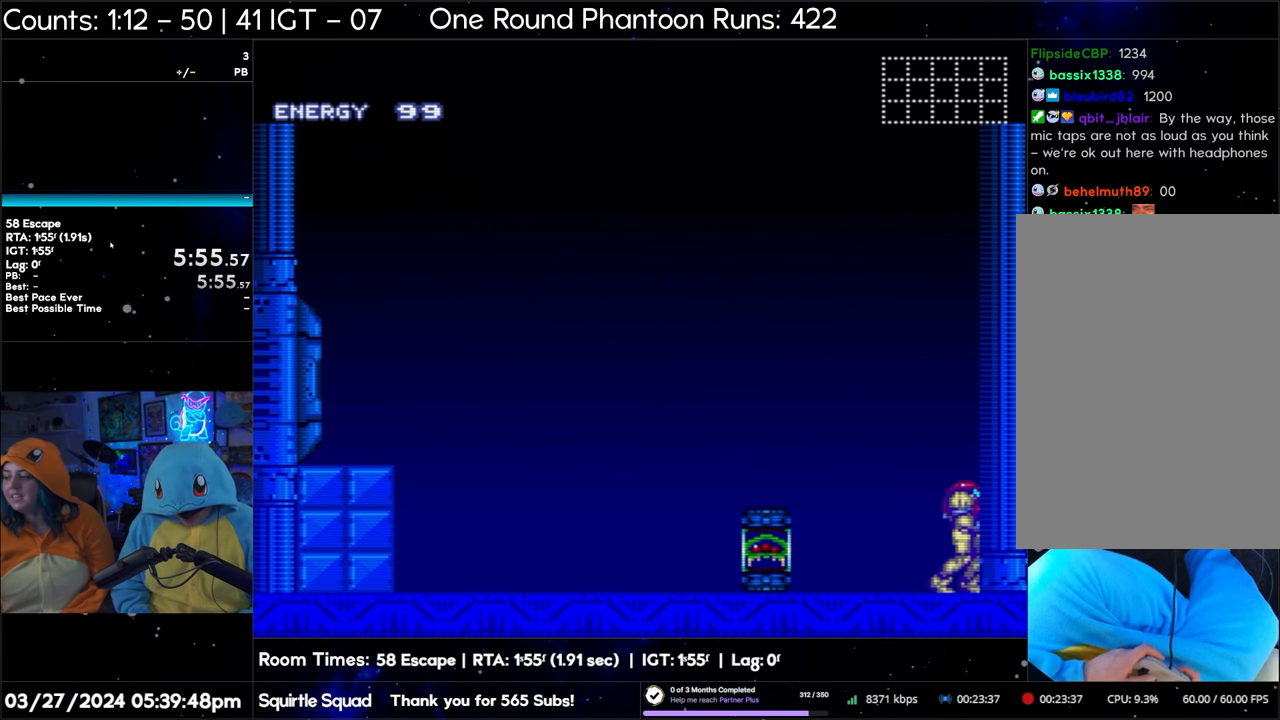
{"buttons": ["A"], "events": []}
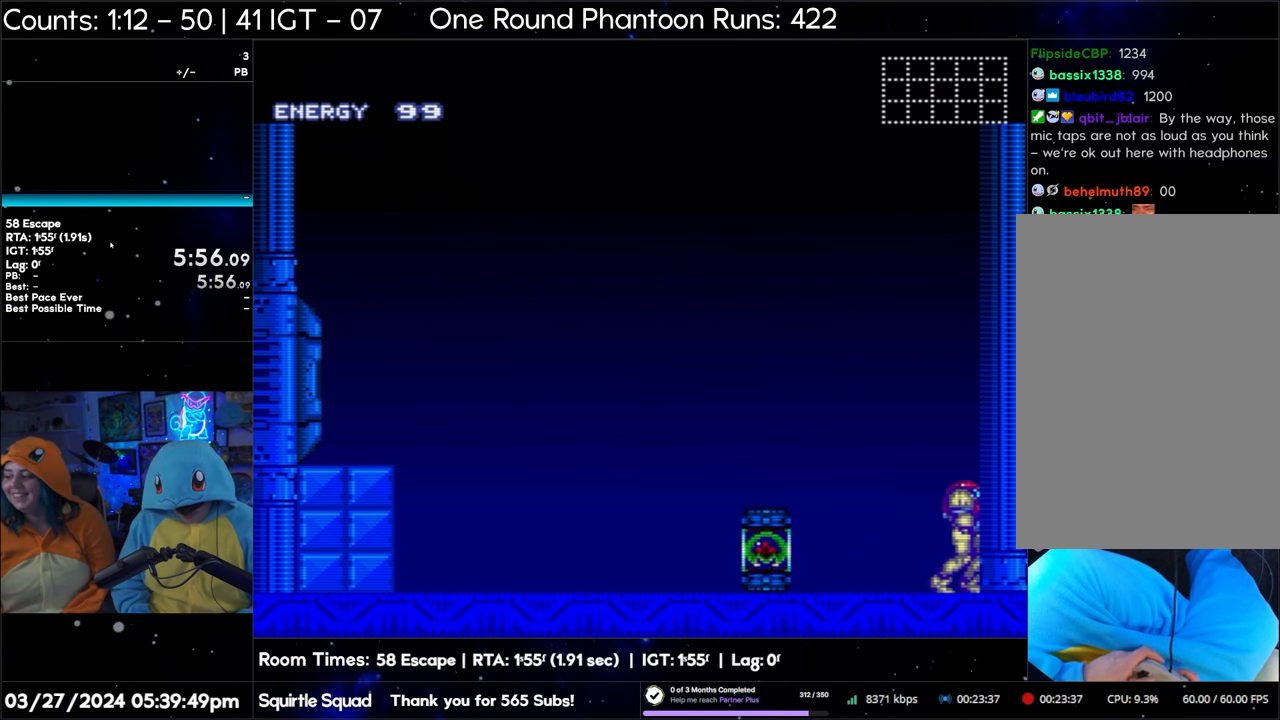
{"buttons": ["A"], "events": []}
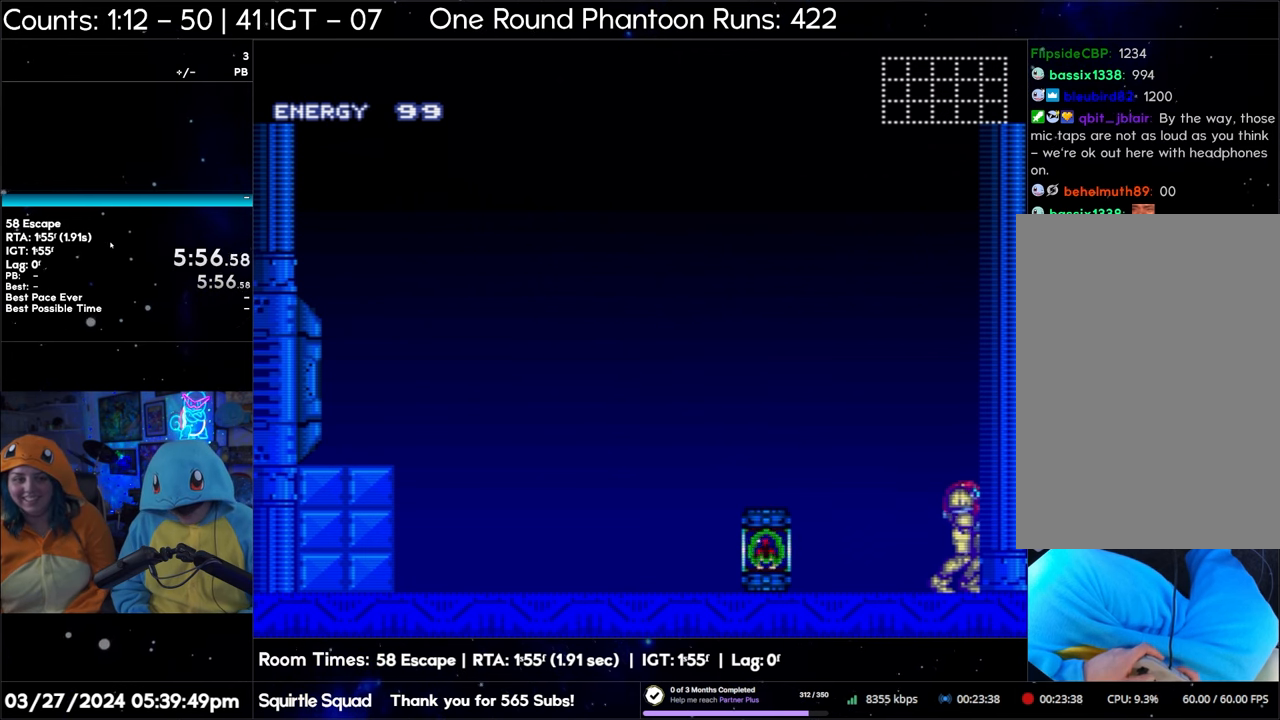
{"buttons": ["A"], "events": []}
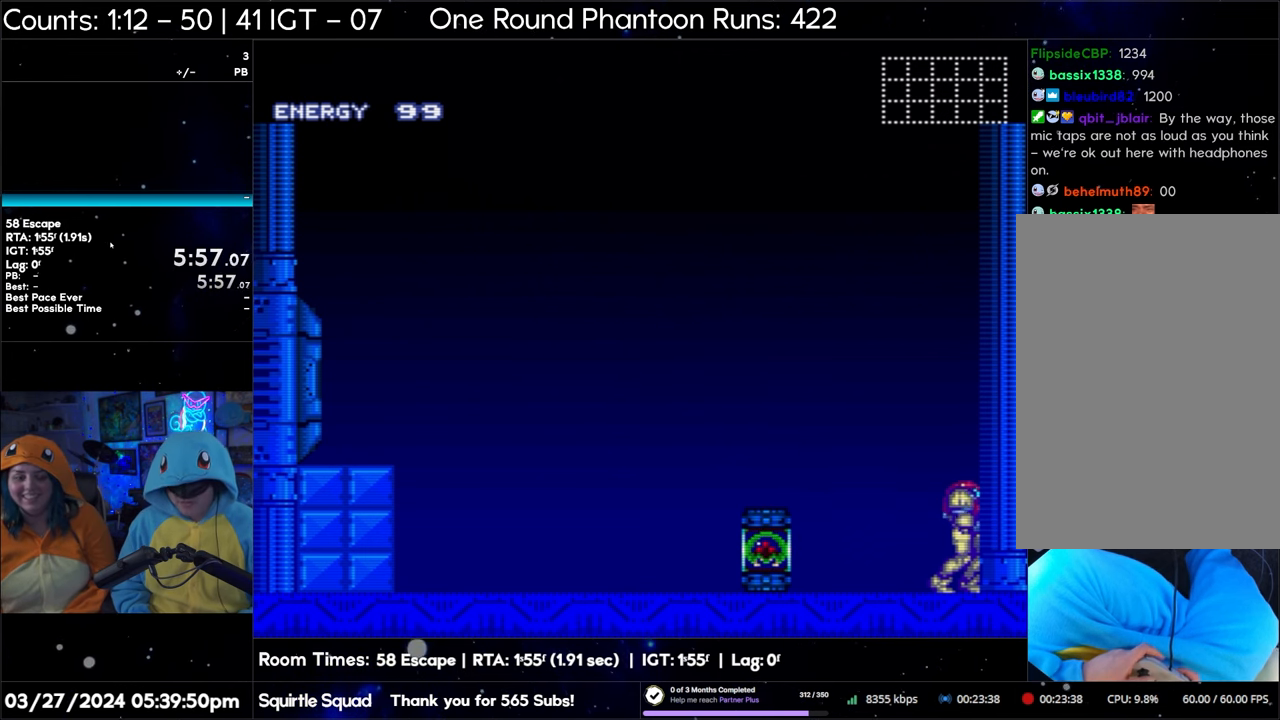
{"buttons": ["A"], "events": []}
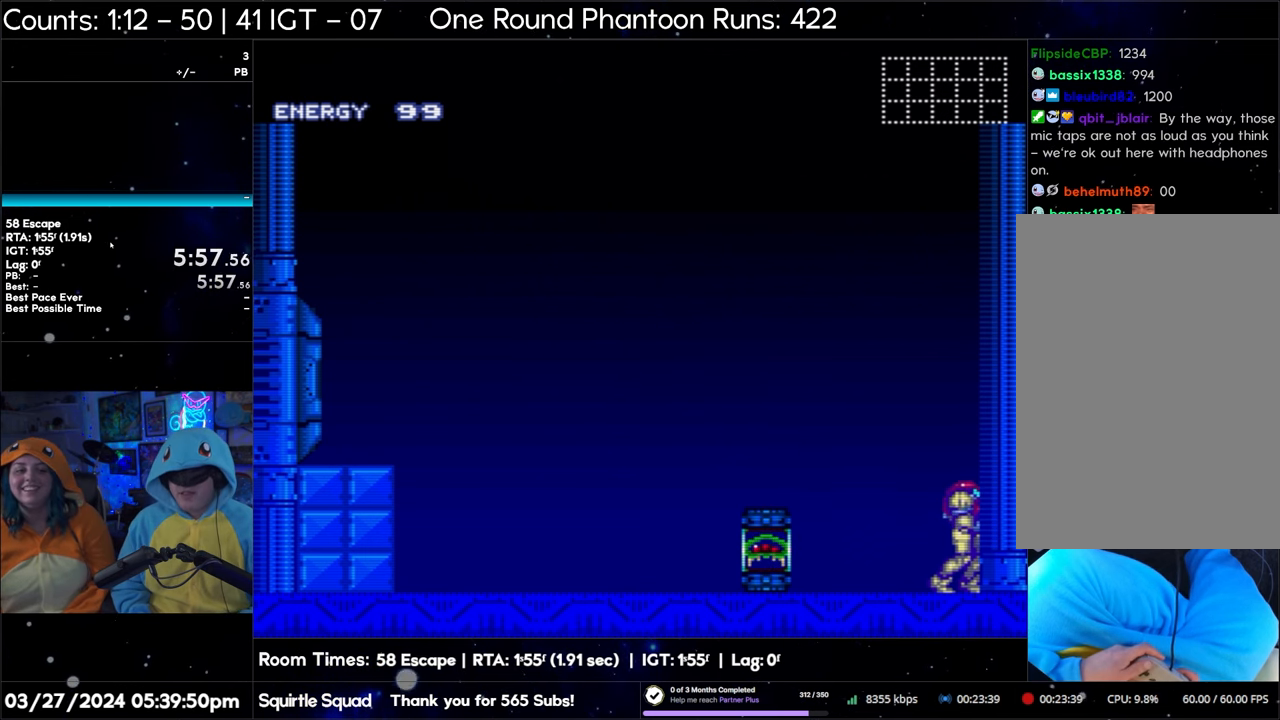
{"buttons": ["A"], "events": []}
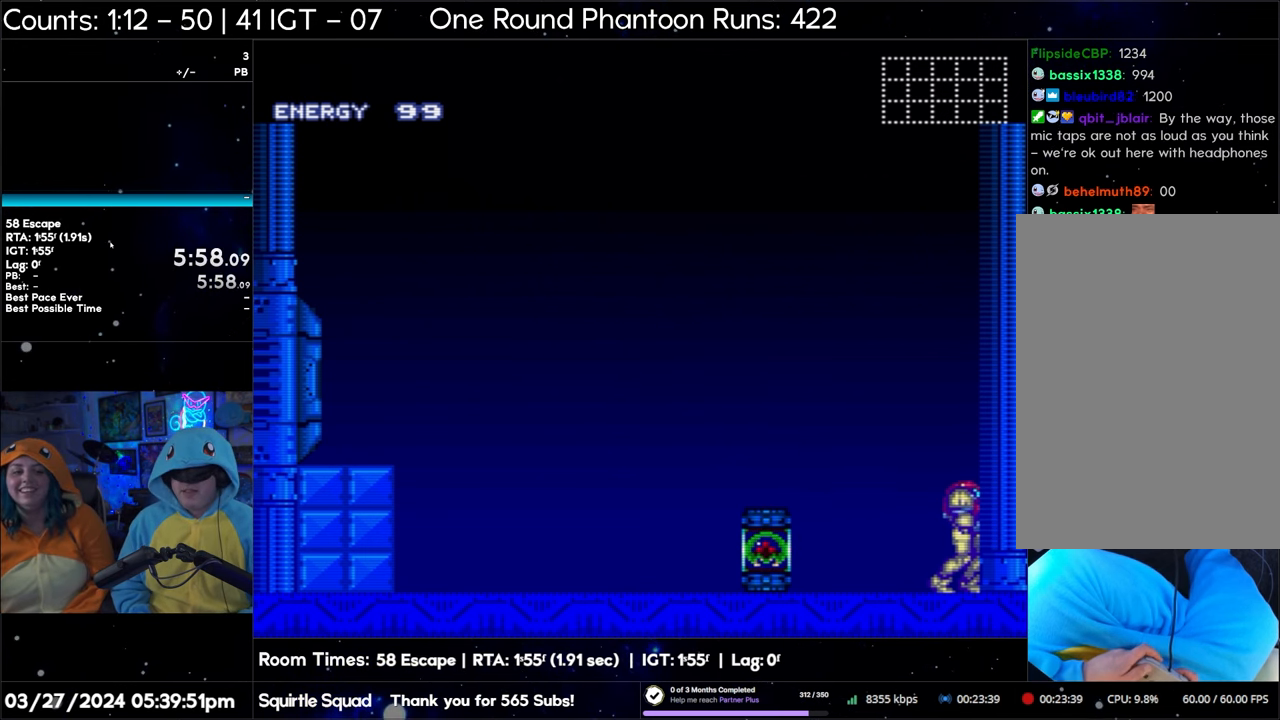
{"buttons": ["A"], "events": []}
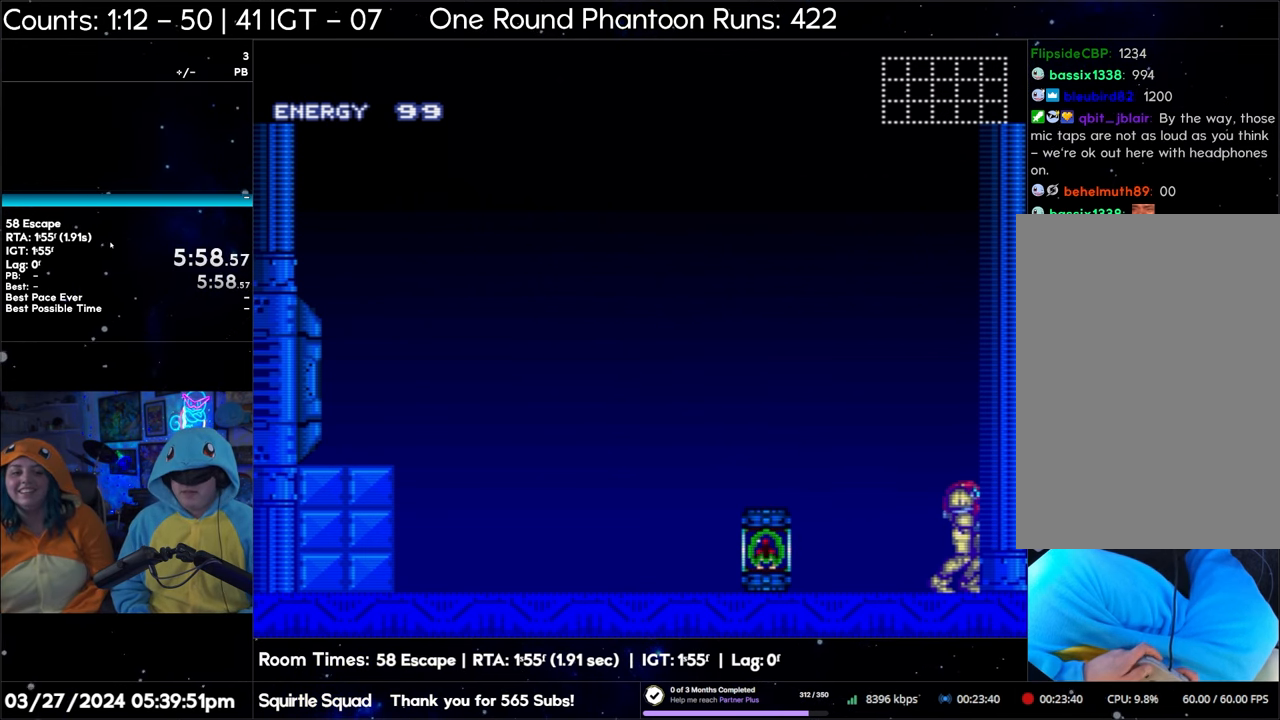
{"buttons": ["A"], "events": []}